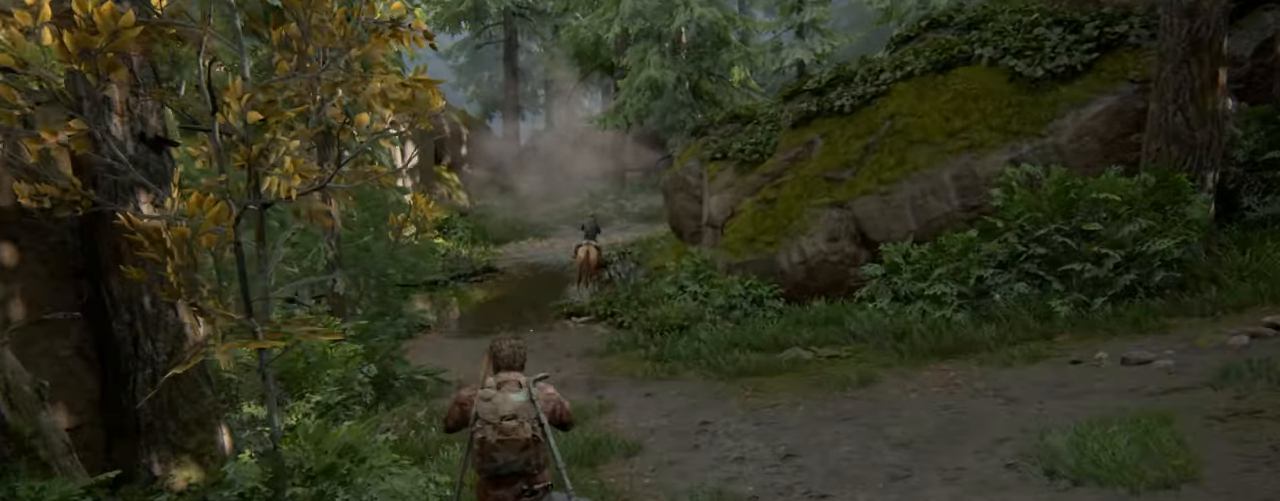
Gameplay with a controller (PlayStation layout); each line is a JSON object with the inputs held at the frame after it. "events" lists button and stick changes between this image and that frame as [ms after this image, input, new state], when the widget could be followed in between. Not read: HOME.
{"buttons": ["L2", "START"], "left_stick": "up", "right_stick": "center", "events": [[500, "START", "down"]]}
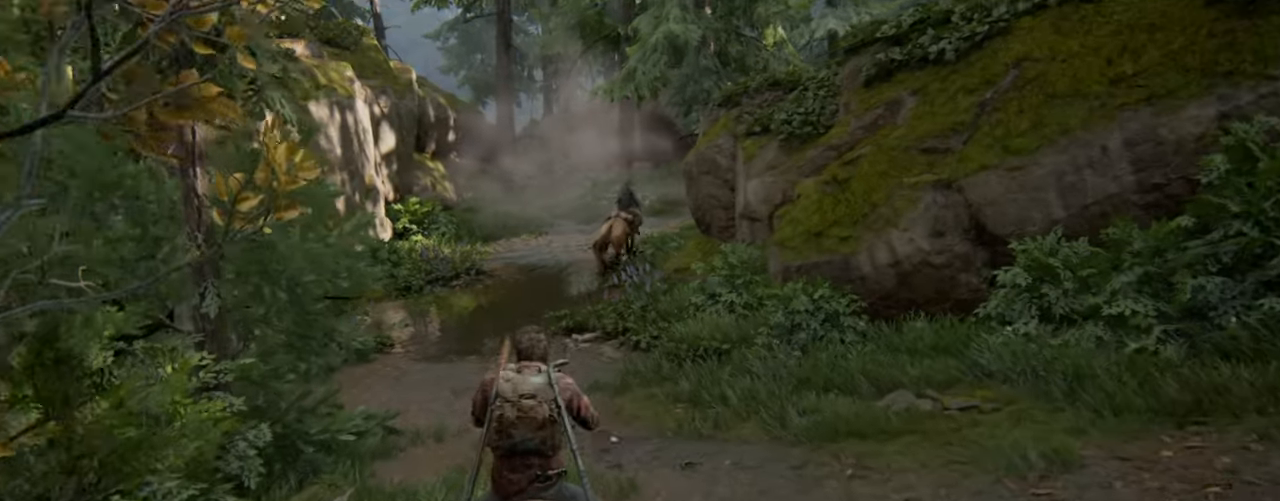
{"buttons": ["L2"], "left_stick": "up", "right_stick": "center", "events": [[117, "START", "up"]]}
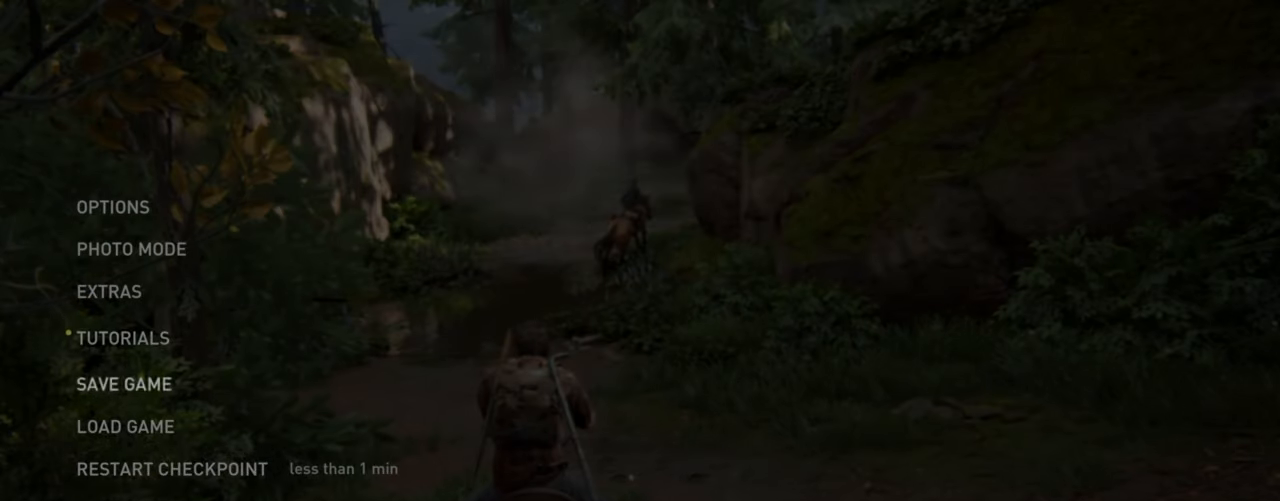
{"buttons": ["L2"], "left_stick": "up", "right_stick": "center", "events": [[150, "START", "down"], [250, "START", "up"]]}
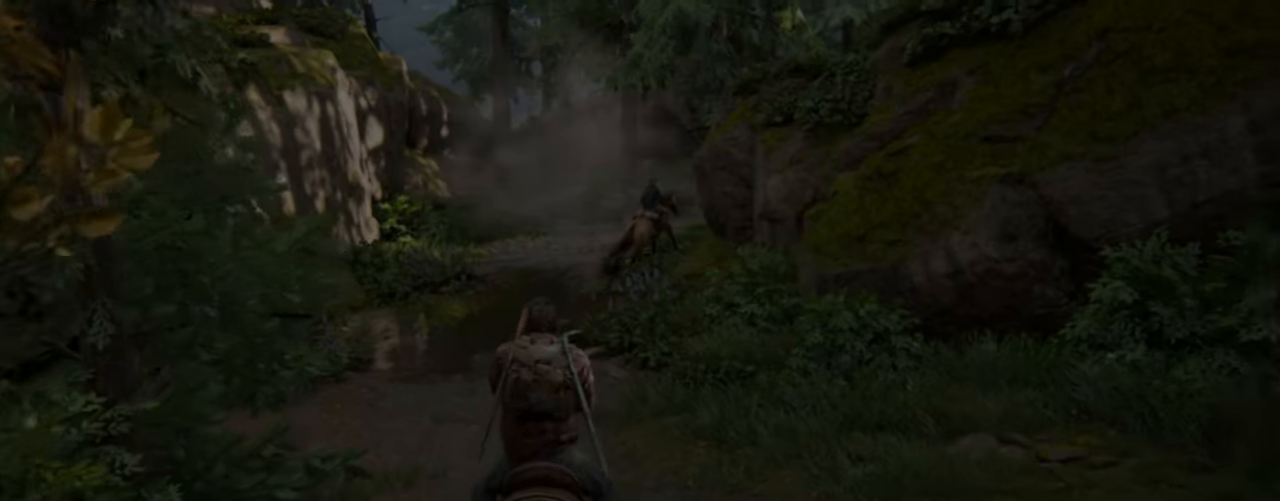
{"buttons": ["L2"], "left_stick": "up", "right_stick": "center", "events": [[117, "right_stick", "down-right"], [250, "right_stick", "center"]]}
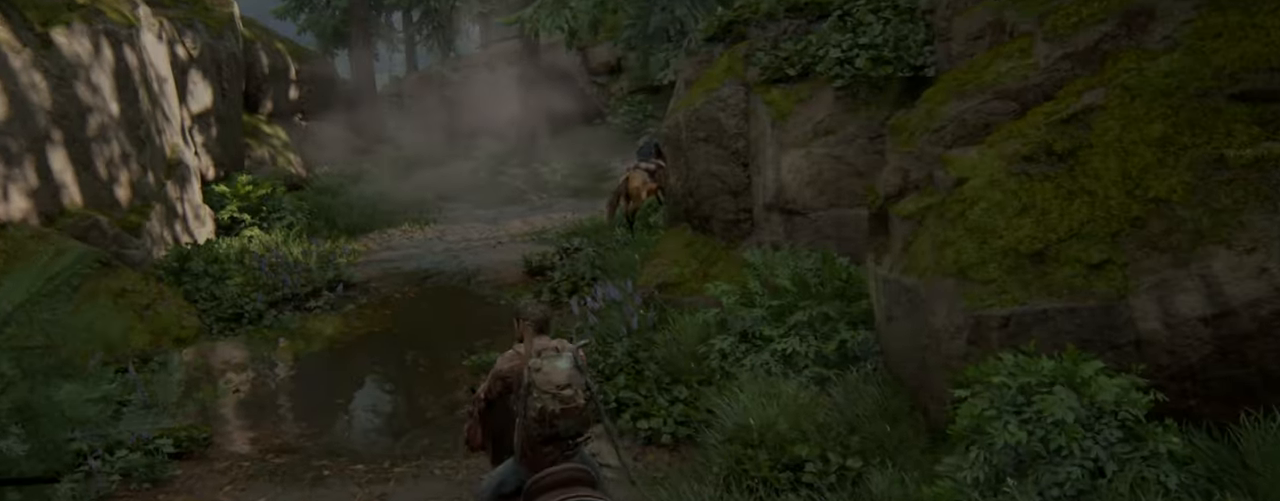
{"buttons": ["L2"], "left_stick": "up", "right_stick": "right", "events": [[167, "right_stick", "down-right"], [250, "right_stick", "center"], [467, "right_stick", "right"]]}
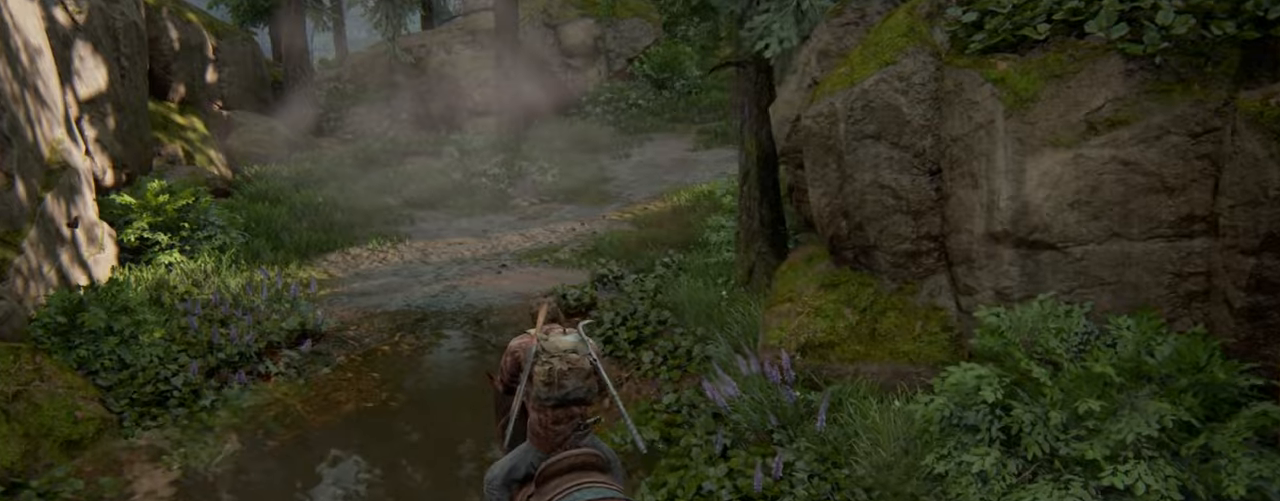
{"buttons": ["L2"], "left_stick": "up", "right_stick": "center", "events": [[150, "right_stick", "center"], [350, "right_stick", "right"], [500, "right_stick", "center"]]}
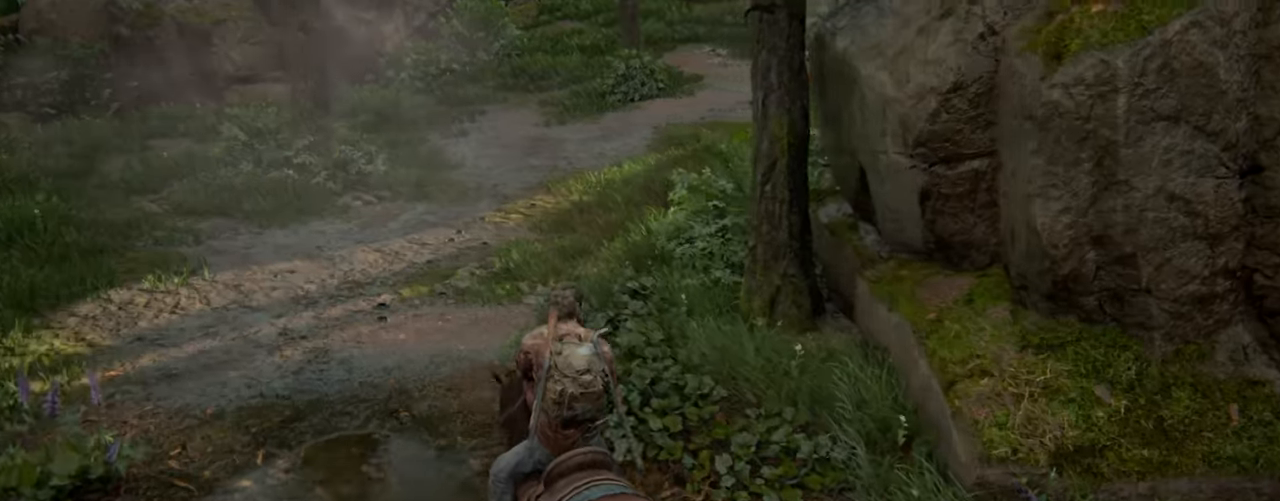
{"buttons": ["L2"], "left_stick": "up", "right_stick": "center", "events": [[217, "right_stick", "right"], [350, "right_stick", "center"]]}
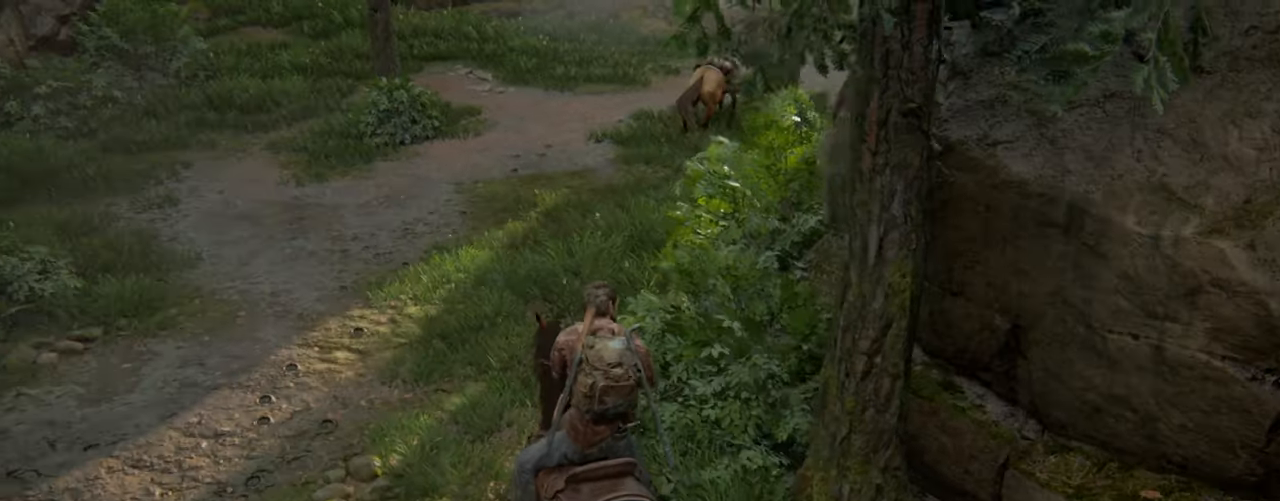
{"buttons": ["START"], "left_stick": "center", "right_stick": "center", "events": [[434, "left_stick", "center"], [467, "L2", "up"], [484, "START", "down"]]}
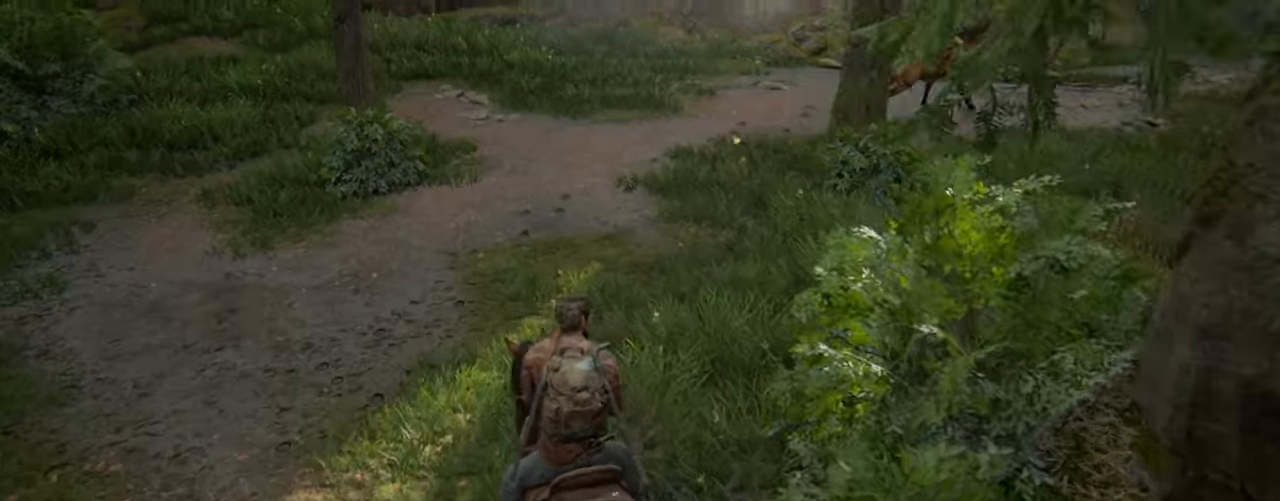
{"buttons": [], "left_stick": "center", "right_stick": "center", "events": [[117, "START", "up"]]}
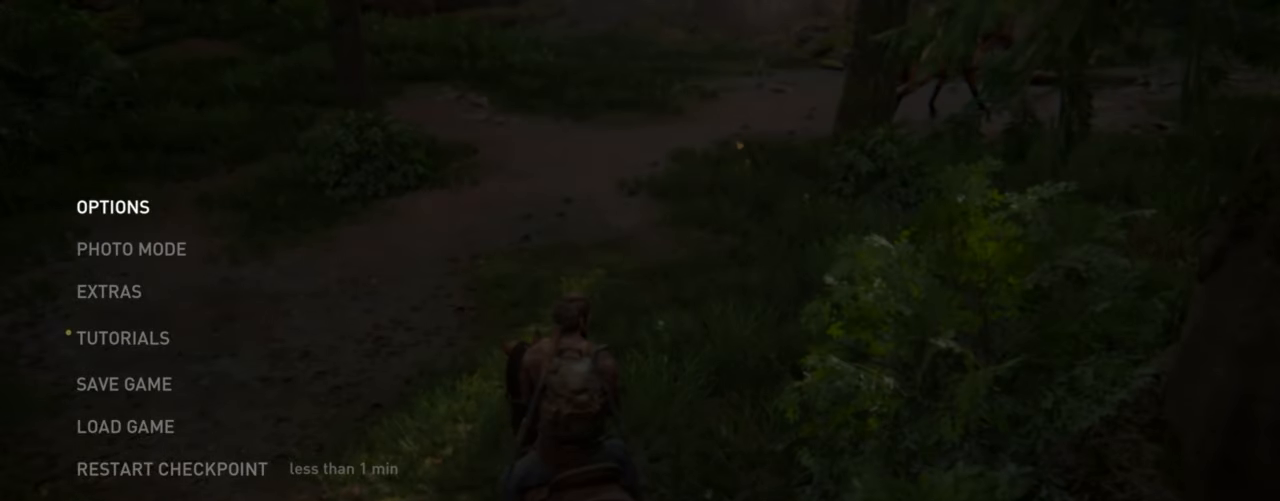
{"buttons": [], "left_stick": "center", "right_stick": "center", "events": [[350, "DPAD_UP", "down"], [450, "DPAD_UP", "up"]]}
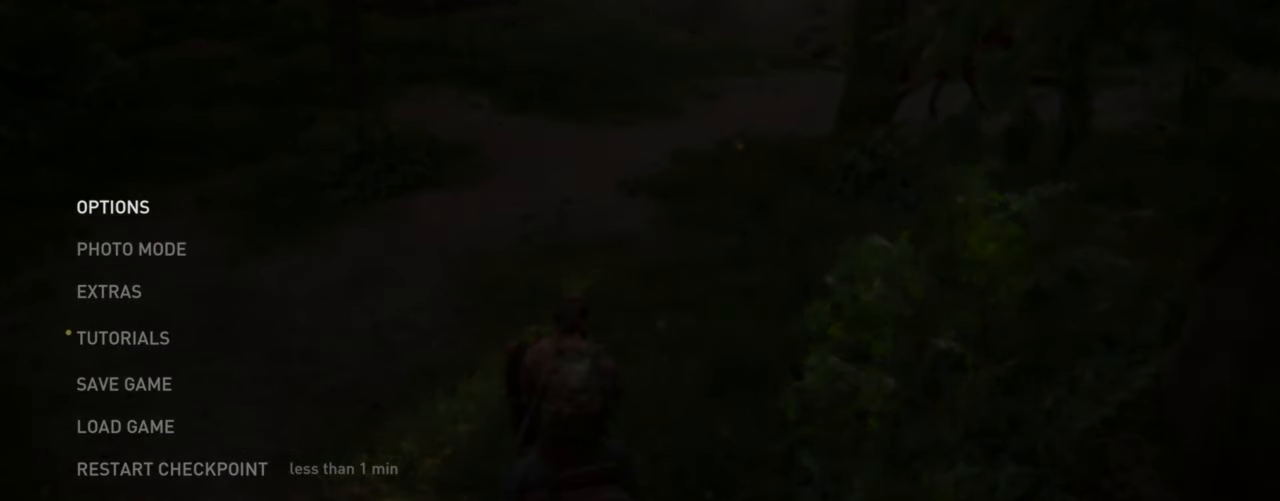
{"buttons": [], "left_stick": "center", "right_stick": "center", "events": [[34, "DPAD_UP", "down"], [134, "DPAD_UP", "up"], [217, "DPAD_UP", "down"], [317, "DPAD_UP", "up"]]}
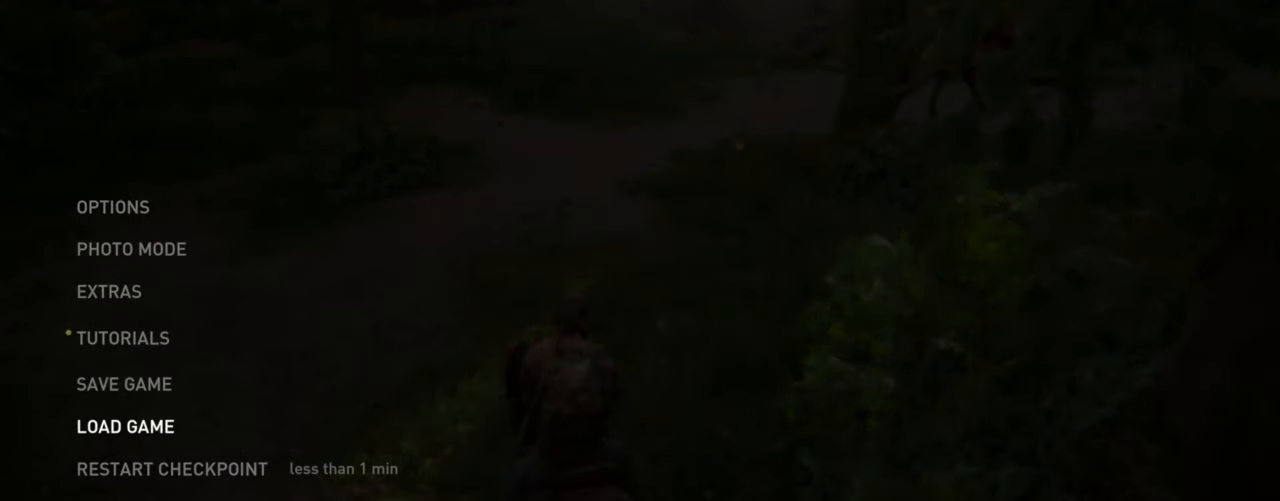
{"buttons": [], "left_stick": "center", "right_stick": "center", "events": [[134, "CROSS", "down"], [284, "CROSS", "up"]]}
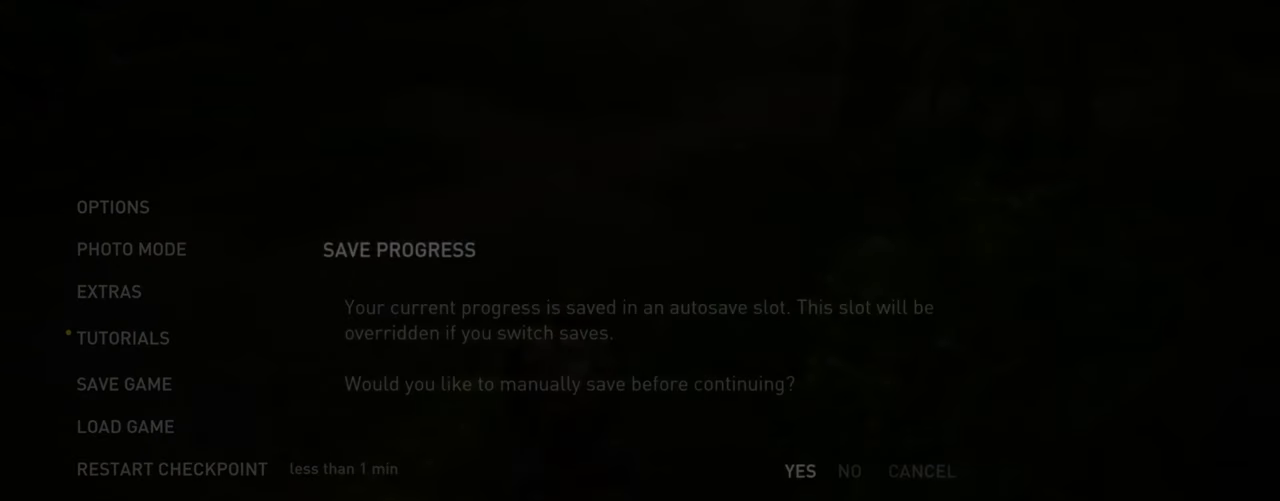
{"buttons": [], "left_stick": "center", "right_stick": "center", "events": [[150, "DPAD_RIGHT", "down"], [267, "DPAD_RIGHT", "up"], [284, "CROSS", "down"], [417, "CROSS", "up"]]}
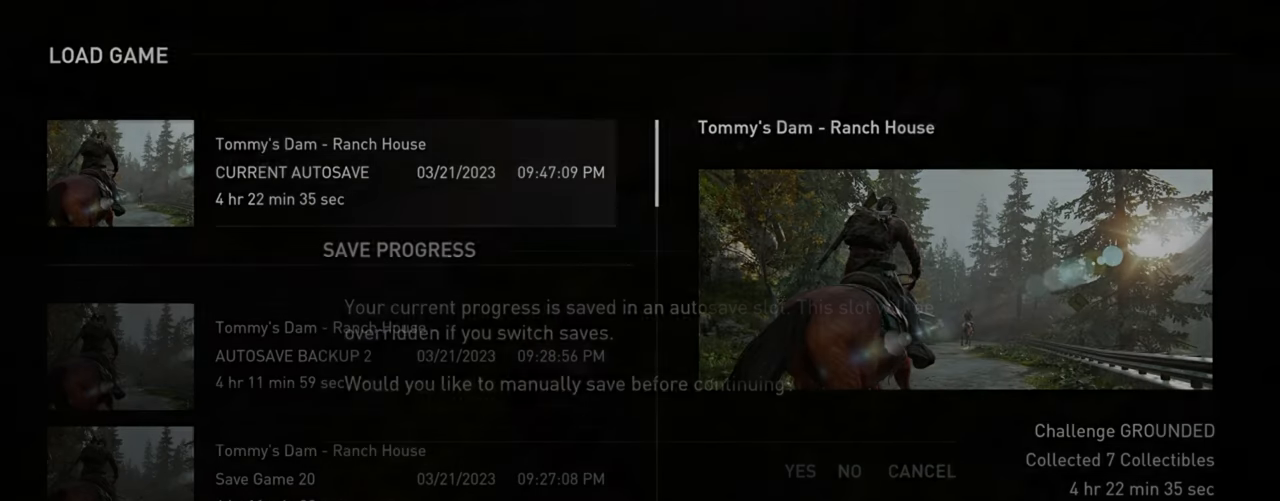
{"buttons": ["DPAD_DOWN"], "left_stick": "center", "right_stick": "center", "events": [[167, "DPAD_UP", "down"], [267, "DPAD_UP", "up"], [467, "DPAD_DOWN", "down"]]}
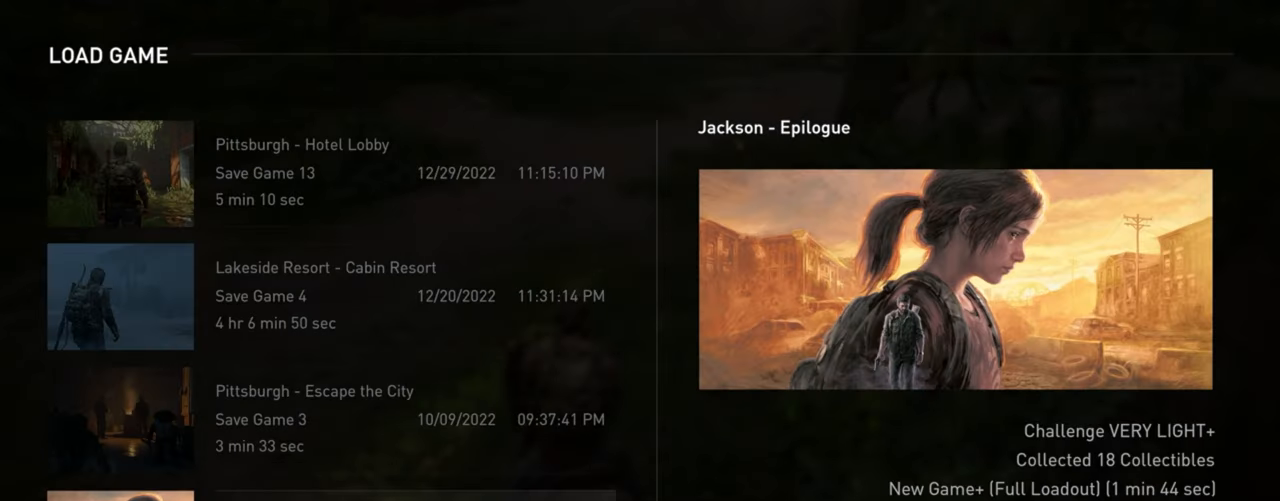
{"buttons": [], "left_stick": "center", "right_stick": "center", "events": [[84, "DPAD_DOWN", "up"]]}
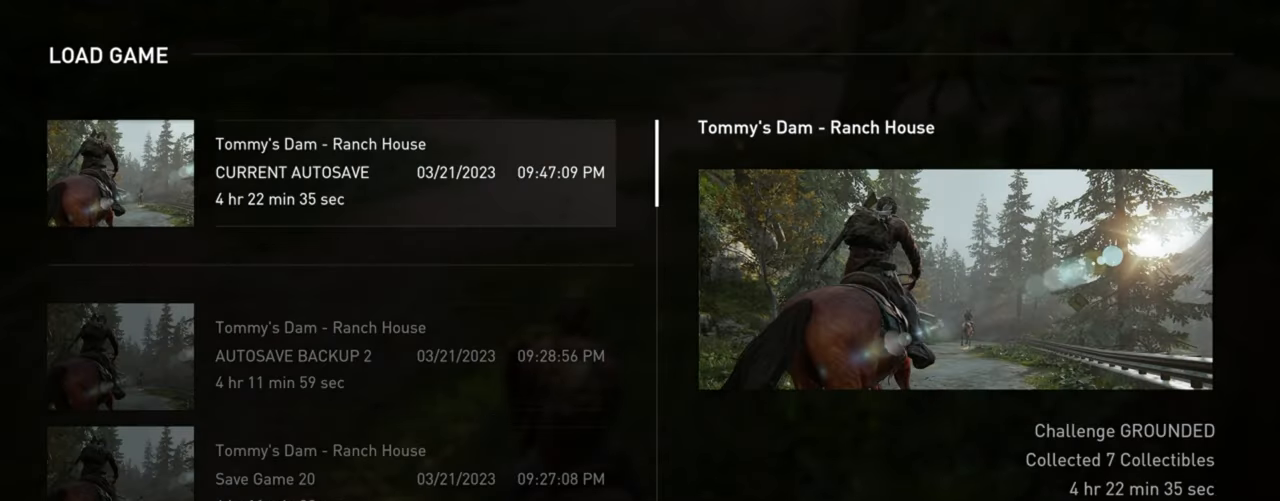
{"buttons": [], "left_stick": "center", "right_stick": "center", "events": [[166, "CIRCLE", "down"], [300, "CIRCLE", "up"]]}
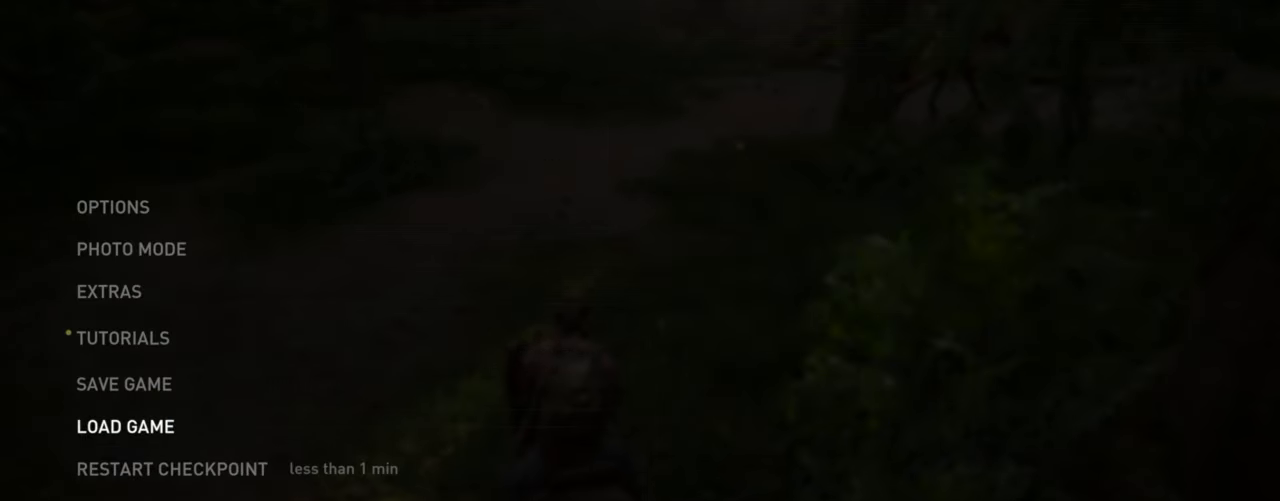
{"buttons": [], "left_stick": "center", "right_stick": "center", "events": []}
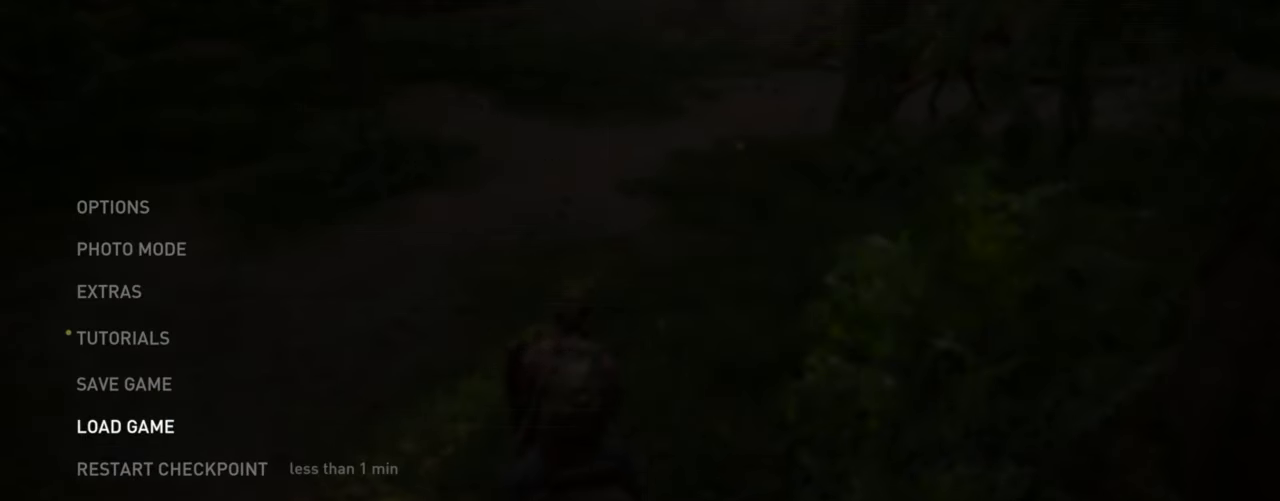
{"buttons": [], "left_stick": "center", "right_stick": "center", "events": []}
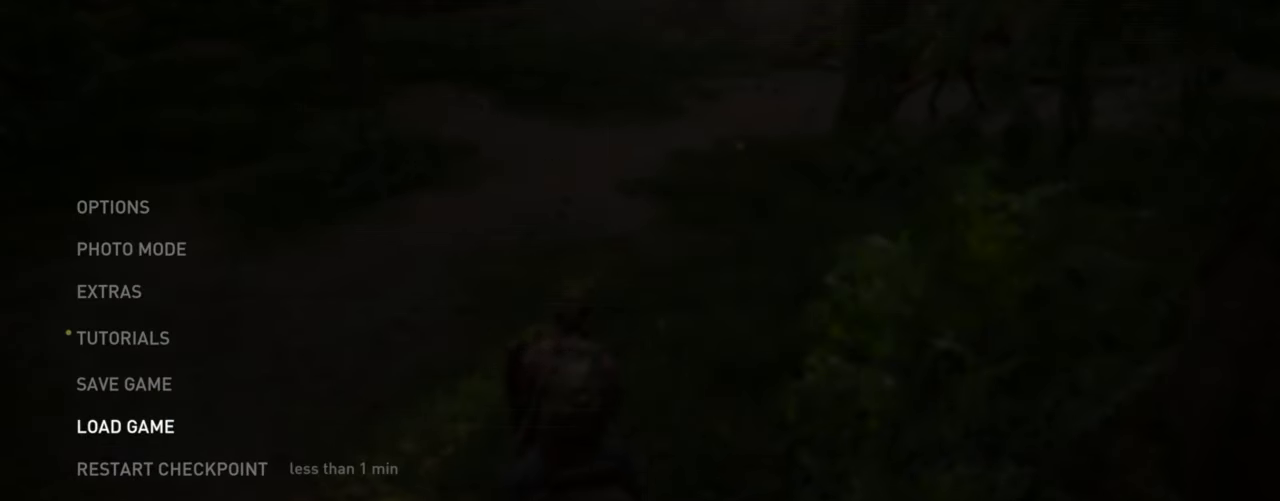
{"buttons": ["DPAD_DOWN"], "left_stick": "center", "right_stick": "center", "events": [[383, "DPAD_DOWN", "down"]]}
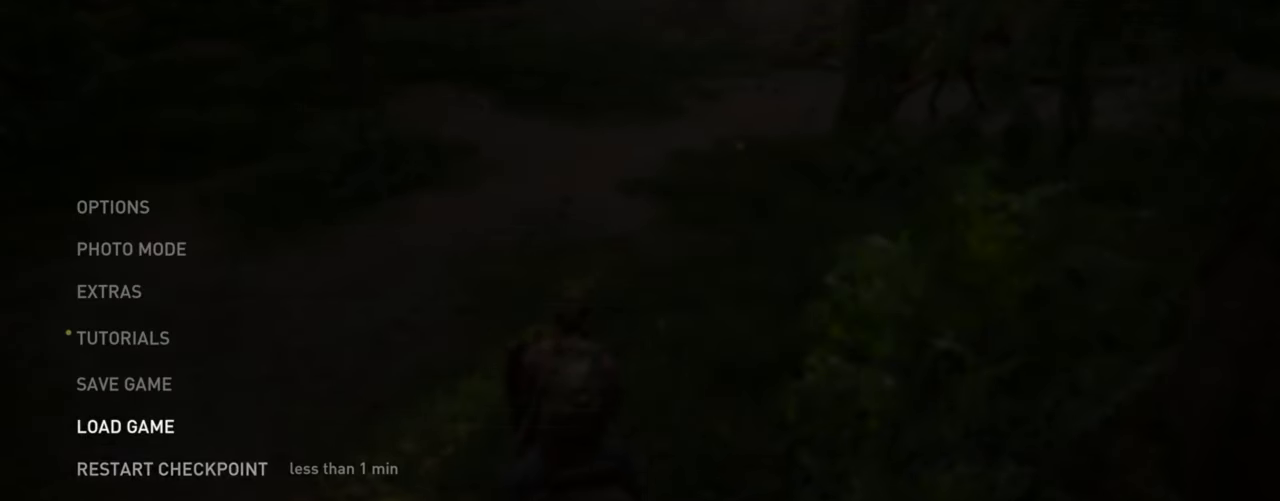
{"buttons": [], "left_stick": "center", "right_stick": "center", "events": [[16, "DPAD_DOWN", "up"]]}
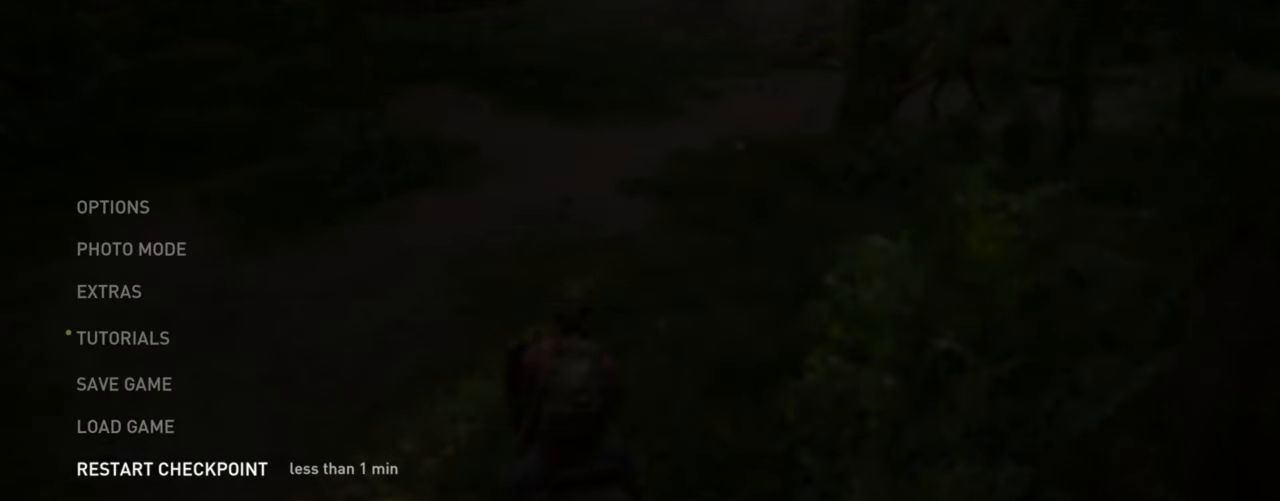
{"buttons": ["CROSS"], "left_stick": "center", "right_stick": "center", "events": [[483, "CROSS", "down"]]}
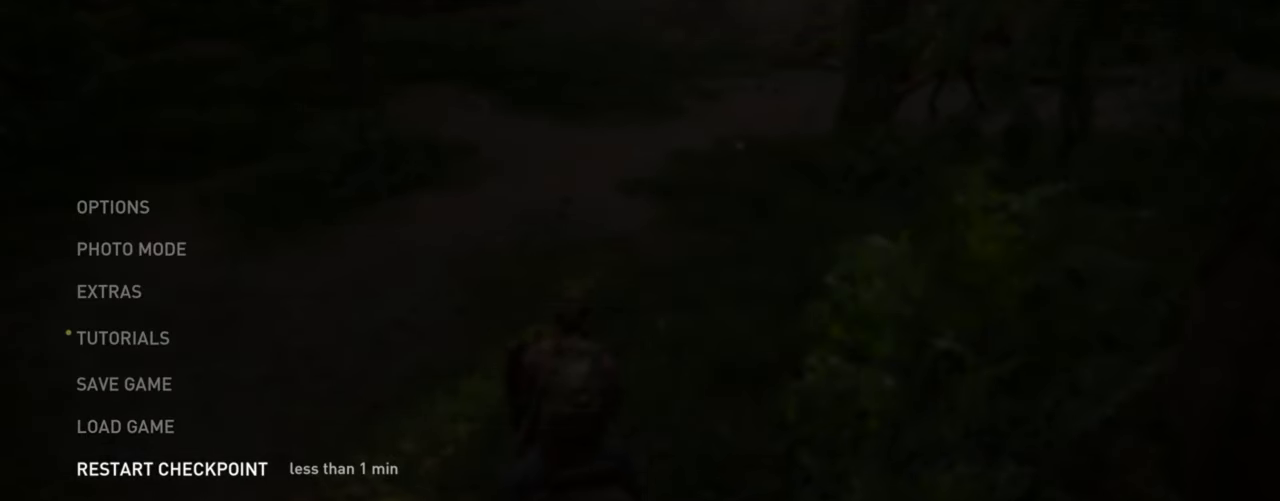
{"buttons": ["CROSS", "DPAD_LEFT"], "left_stick": "center", "right_stick": "center", "events": [[150, "CROSS", "up"], [416, "DPAD_LEFT", "down"], [500, "CROSS", "down"]]}
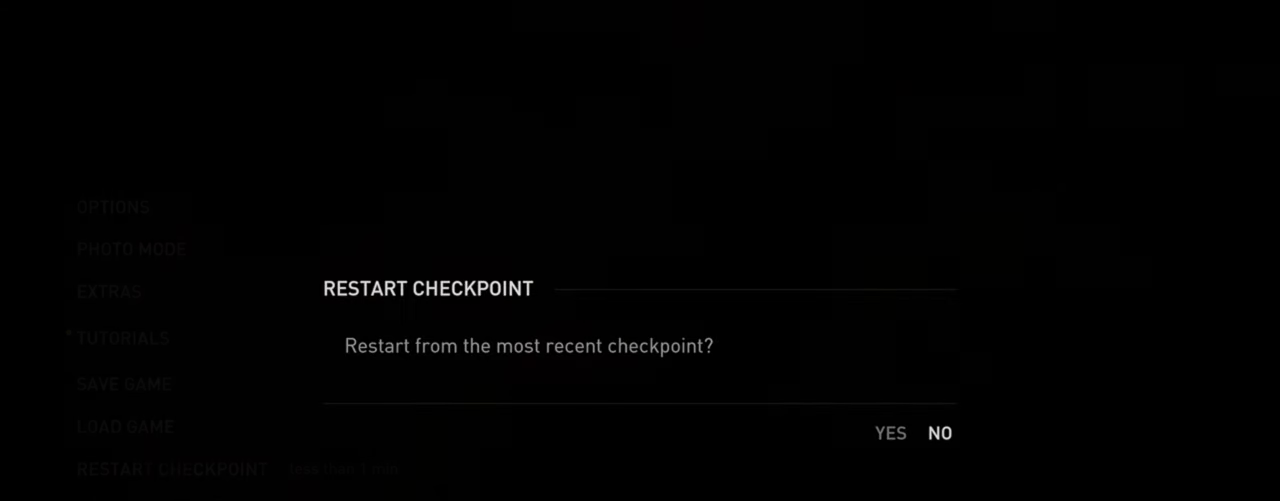
{"buttons": [], "left_stick": "center", "right_stick": "center", "events": [[50, "DPAD_LEFT", "up"], [166, "CROSS", "up"]]}
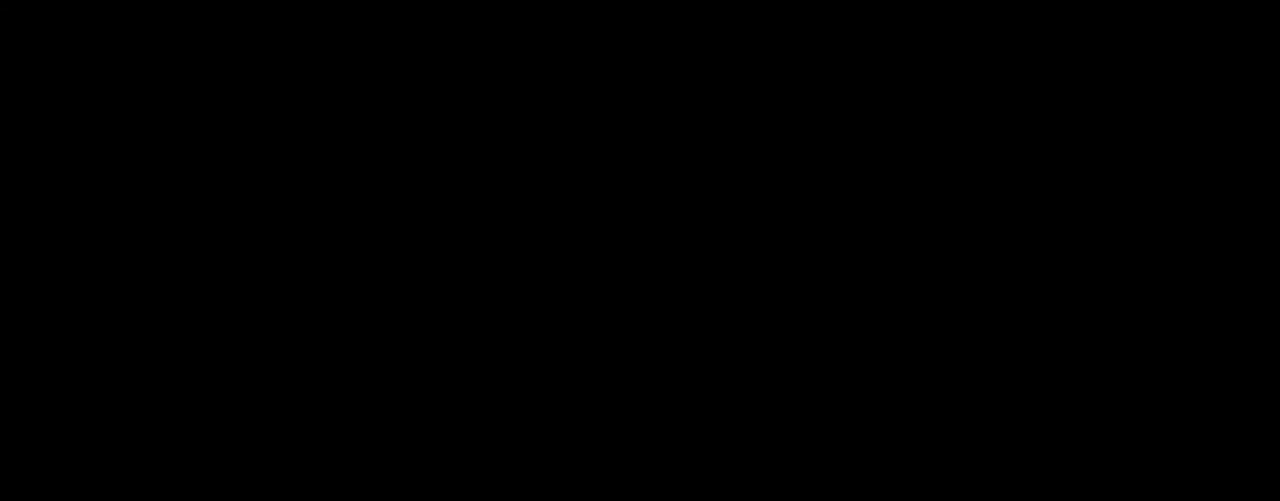
{"buttons": [], "left_stick": "up", "right_stick": "center", "events": [[450, "left_stick", "up"]]}
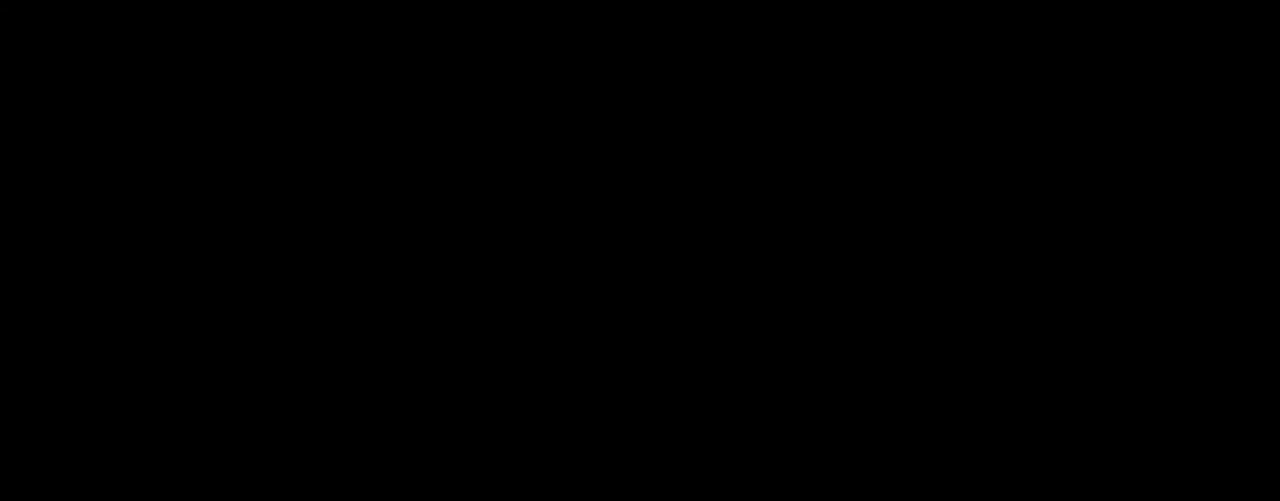
{"buttons": [], "left_stick": "up", "right_stick": "center", "events": [[133, "L2", "down"], [266, "L2", "up"], [350, "L2", "down"], [483, "L2", "up"]]}
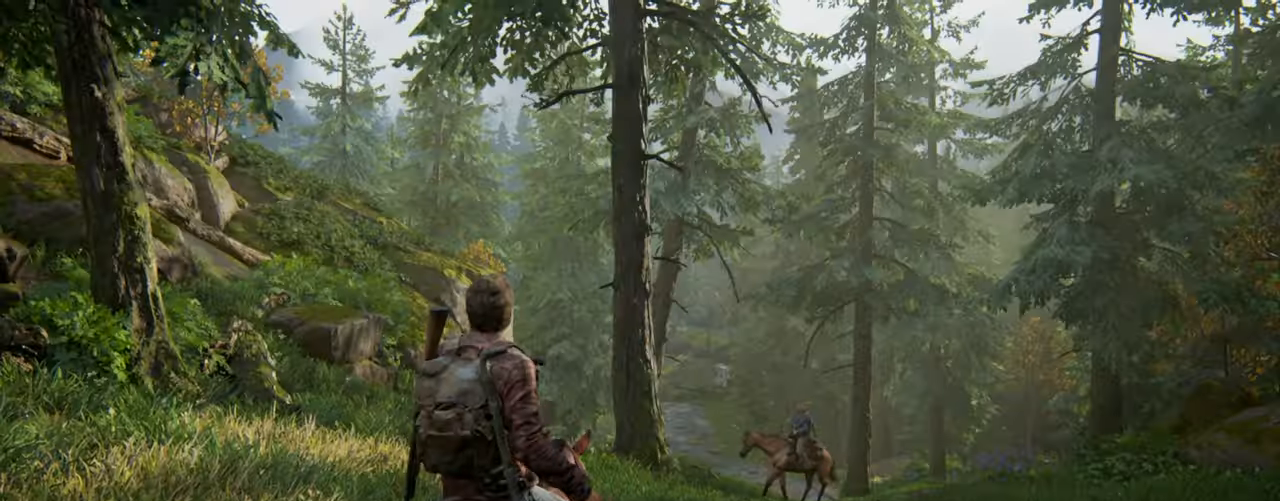
{"buttons": ["L2"], "left_stick": "up", "right_stick": "down-right", "events": [[66, "L2", "down"], [183, "right_stick", "down"], [383, "right_stick", "down-right"]]}
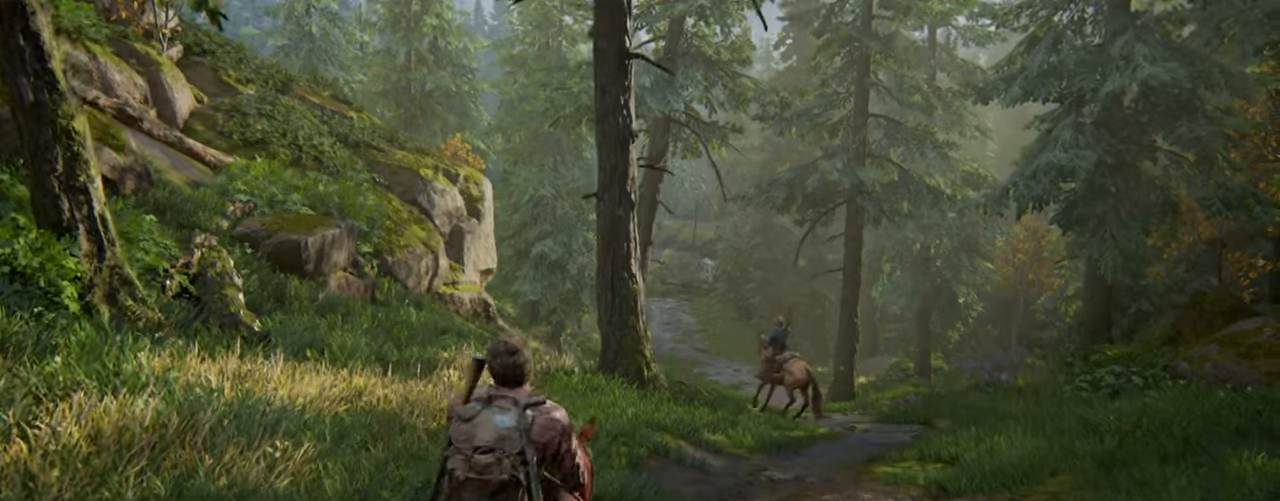
{"buttons": ["L2"], "left_stick": "up", "right_stick": "center", "events": [[33, "right_stick", "center"]]}
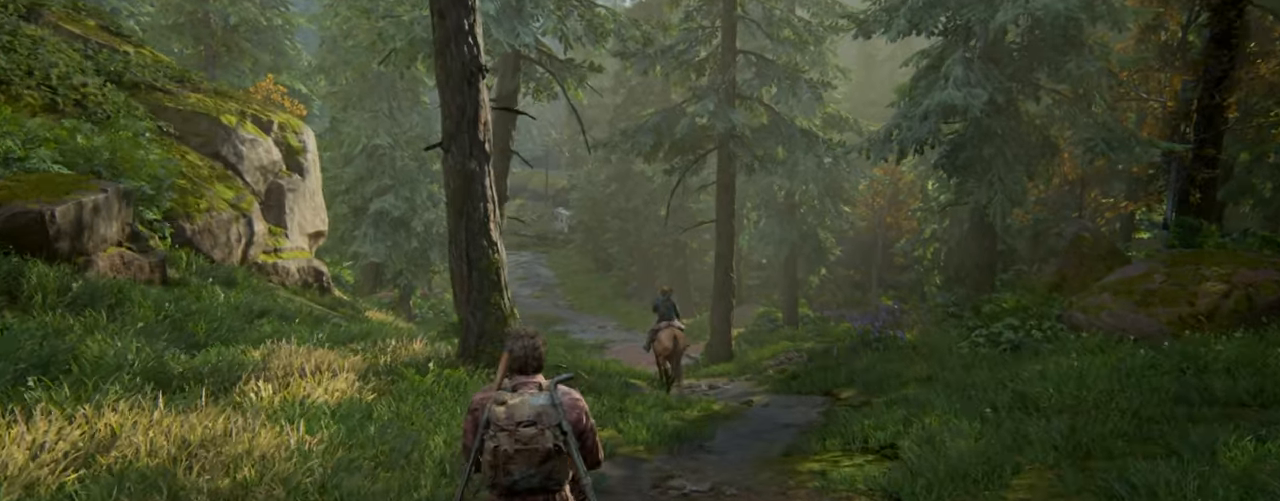
{"buttons": ["L2"], "left_stick": "up", "right_stick": "center", "events": []}
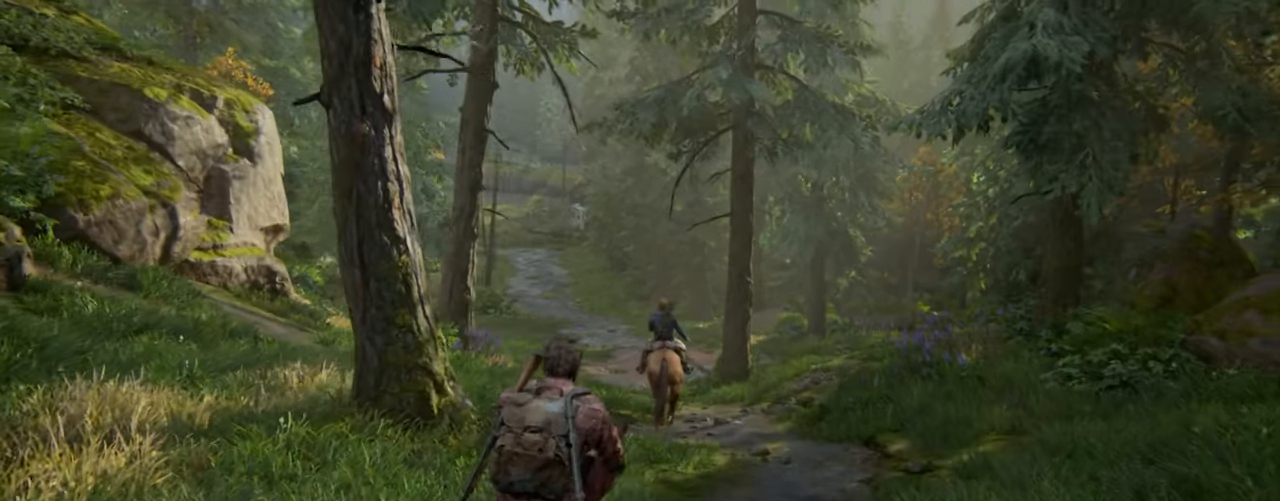
{"buttons": ["L2"], "left_stick": "up", "right_stick": "center", "events": []}